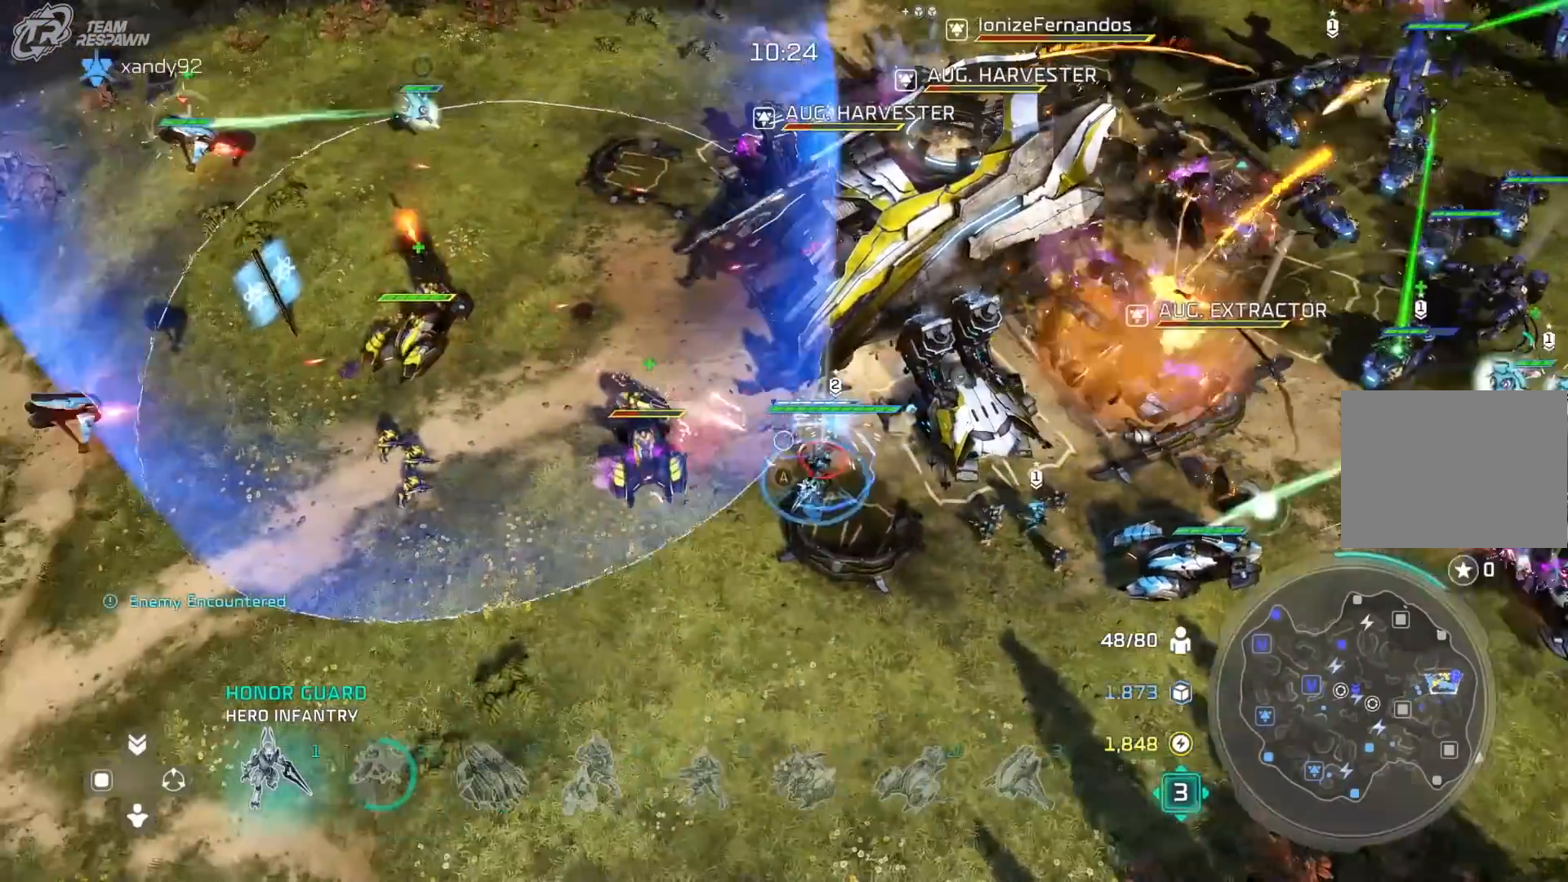
Gameplay with a controller (Xbox layout); each line is a JSON object with the inputs held at the frame after it (dt_ms = milliseconds from this image to that frame). "events" lists button and stick changes between this image and that frame as [ms after this image, input, new state], when the widget could be followed in between. Not read: DPAD_RIGHT HOME L2 L3 R2 R3.
{"dt_ms": 500, "buttons": [], "left_stick": "center", "right_stick": "center", "events": [[67, "X", "down"], [167, "X", "up"], [333, "Y", "down"], [433, "Y", "up"]]}
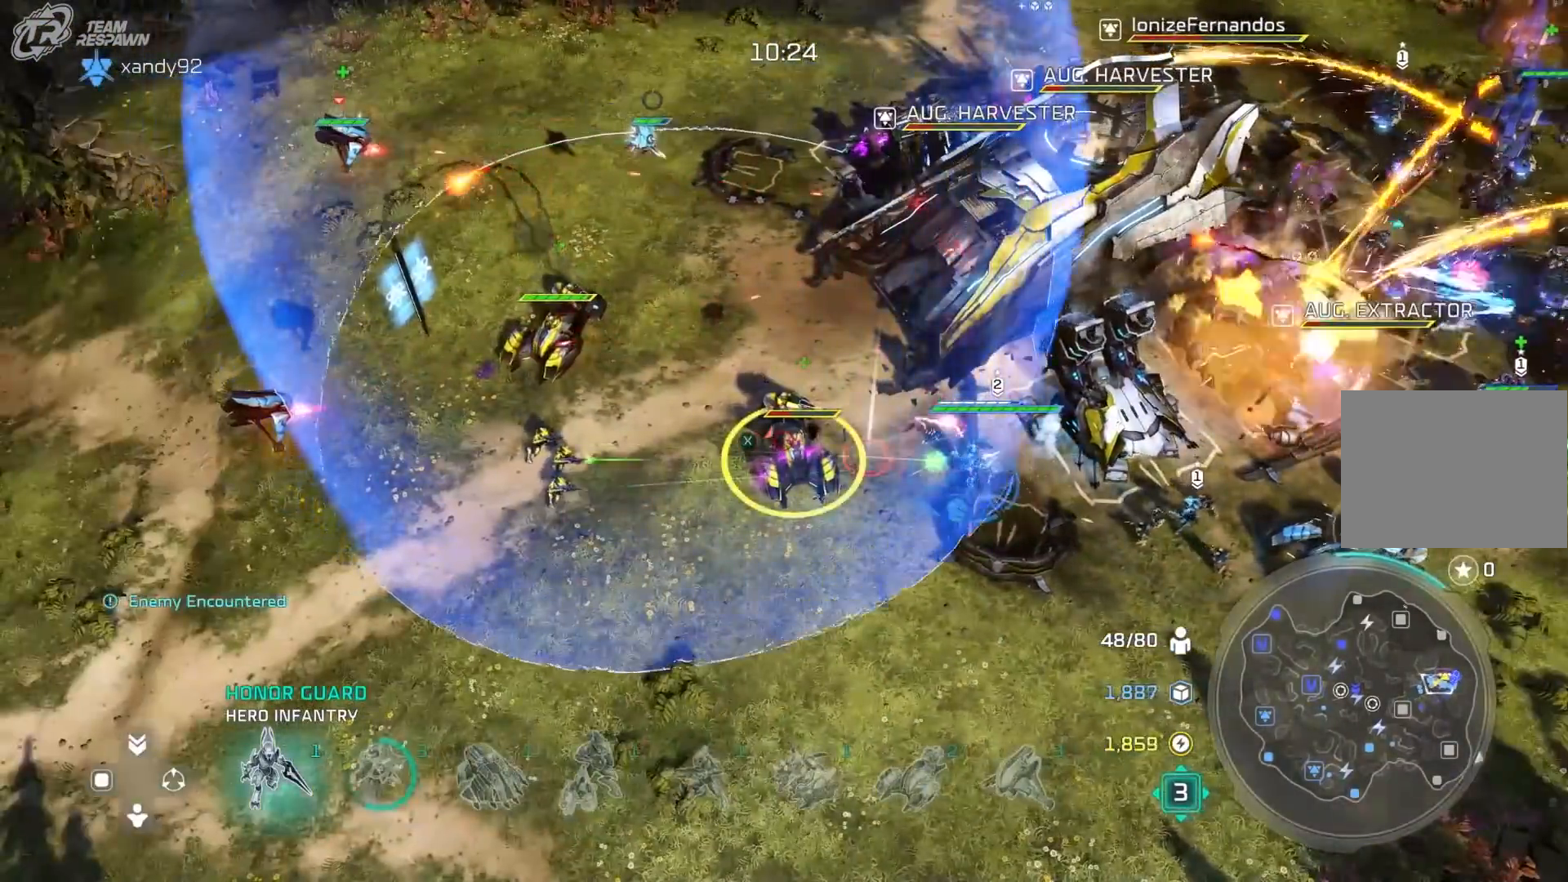
{"dt_ms": 500, "buttons": [], "left_stick": "center", "right_stick": "center", "events": [[267, "left_stick", "down"], [400, "left_stick", "center"]]}
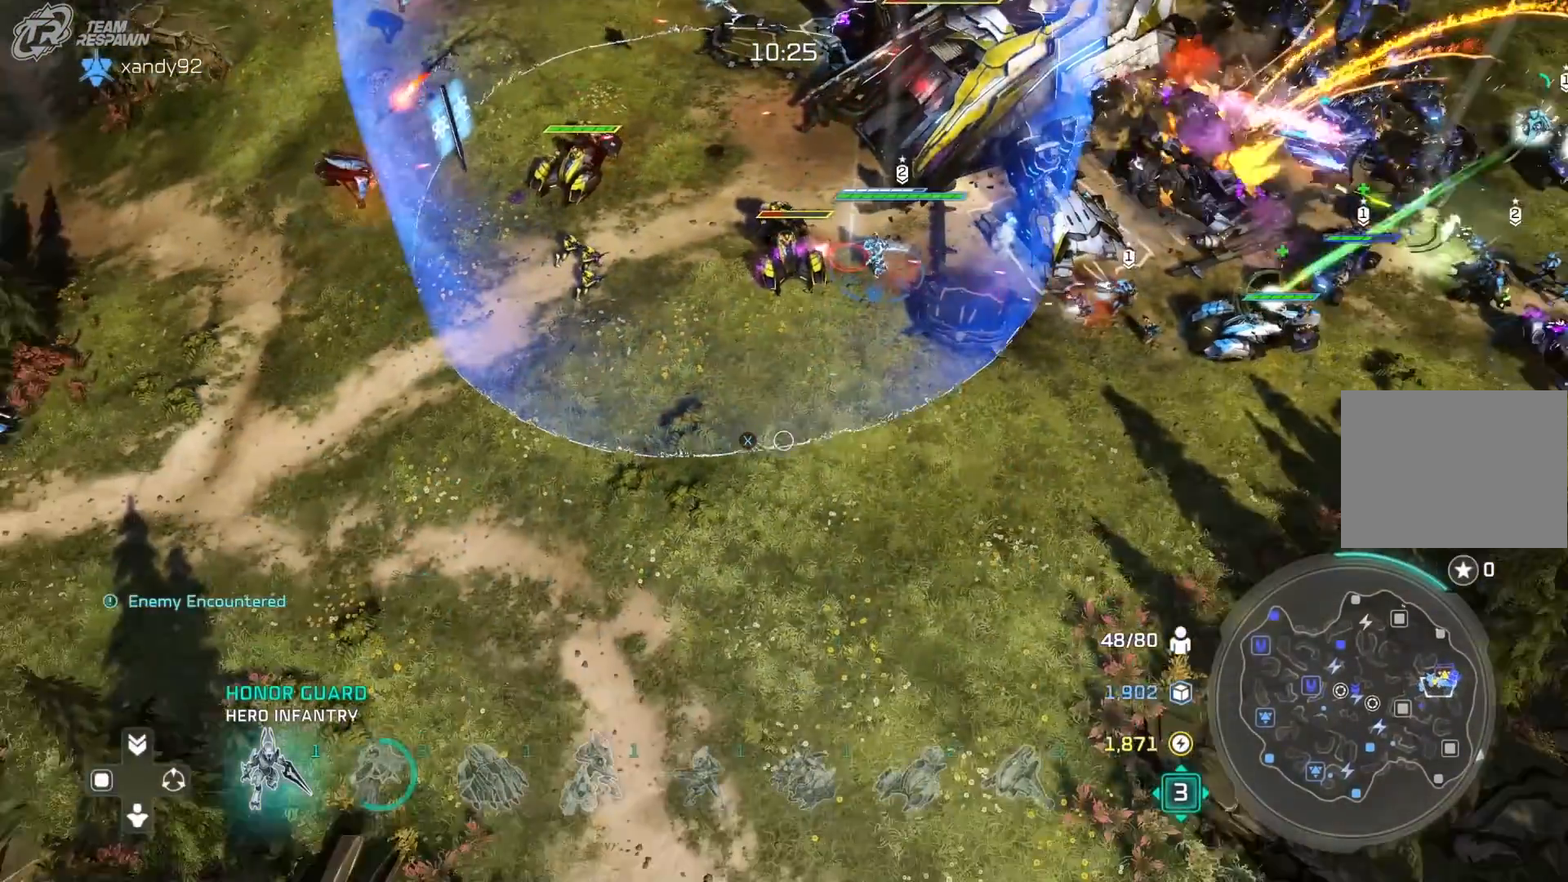
{"dt_ms": 1000, "buttons": [], "left_stick": "center", "right_stick": "right"}
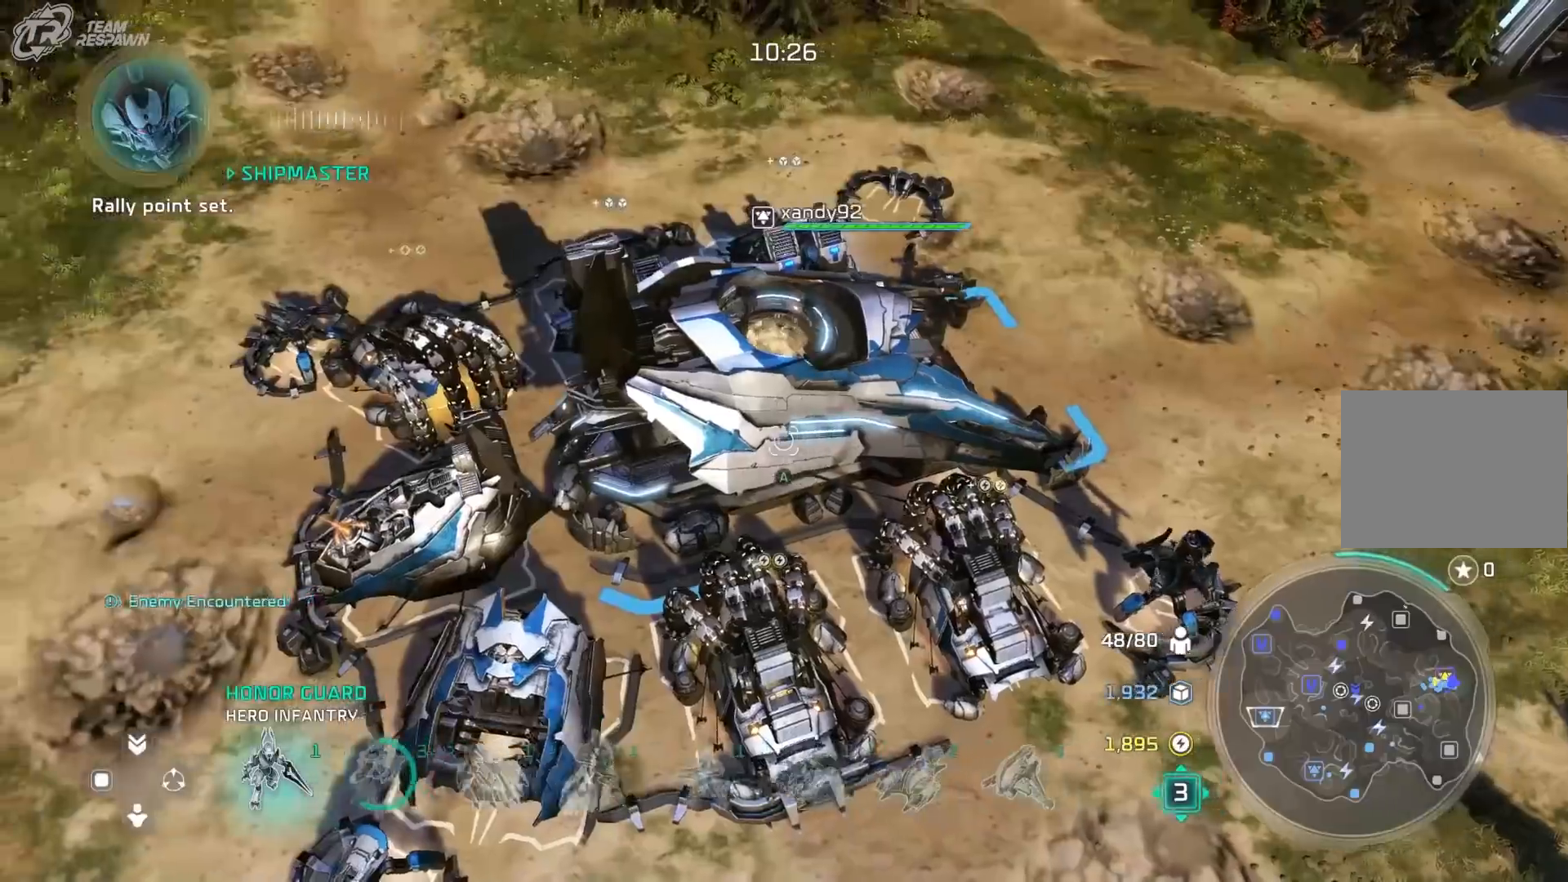
{"dt_ms": 500, "buttons": [], "left_stick": "center", "right_stick": "center", "events": [[167, "right_stick", "center"], [233, "left_stick", "down"], [367, "left_stick", "center"]]}
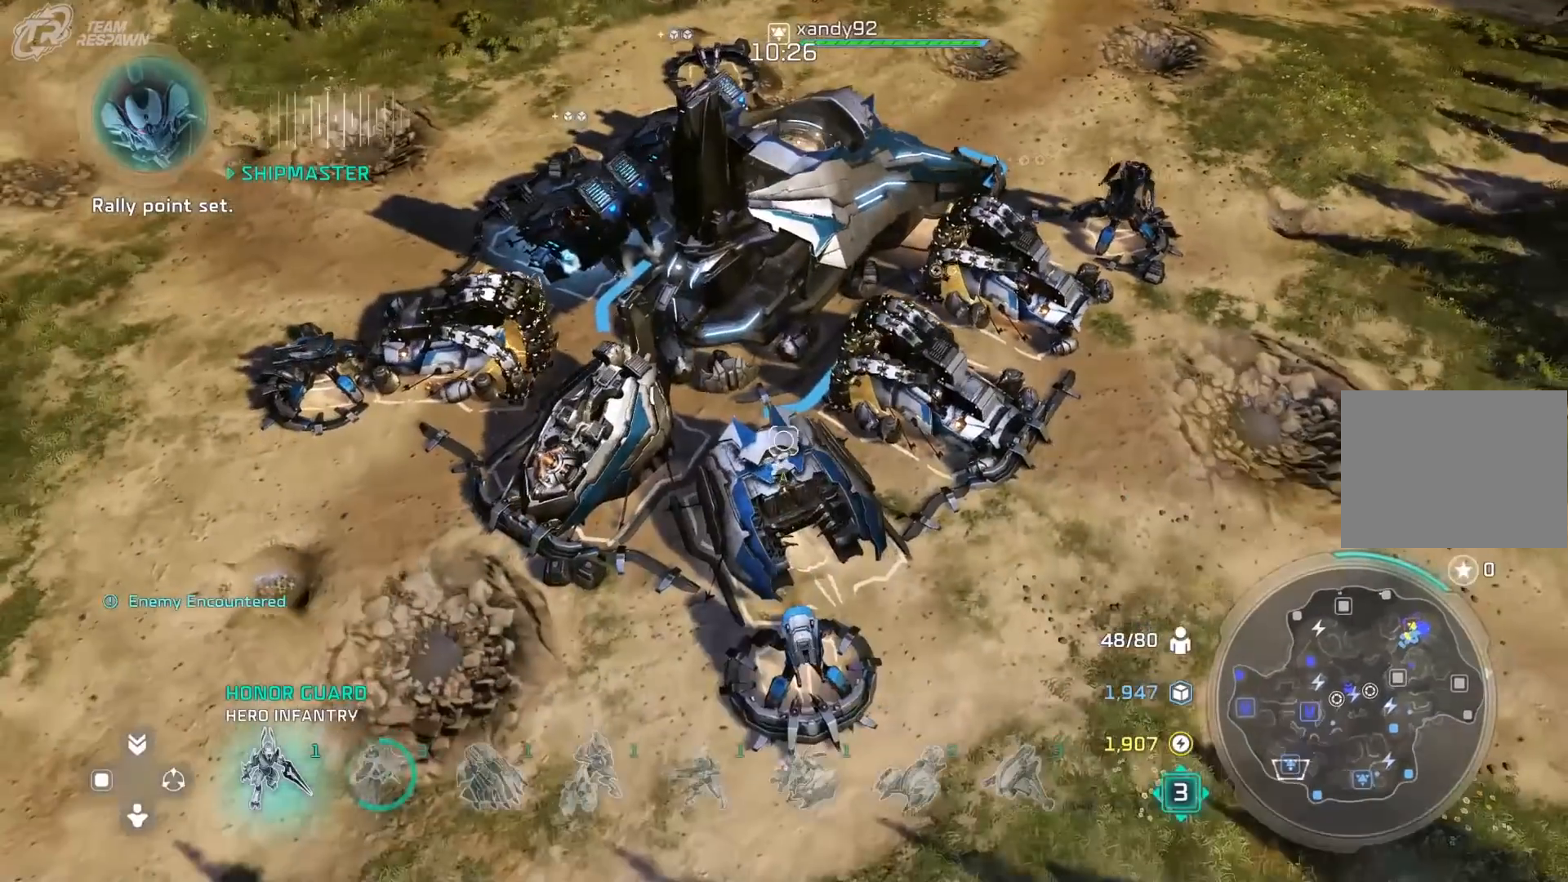
{"dt_ms": 500, "buttons": ["A"], "left_stick": "down-right", "right_stick": "center", "events": [[100, "A", "down"], [200, "A", "up"], [267, "left_stick", "down-right"], [400, "A", "down"]]}